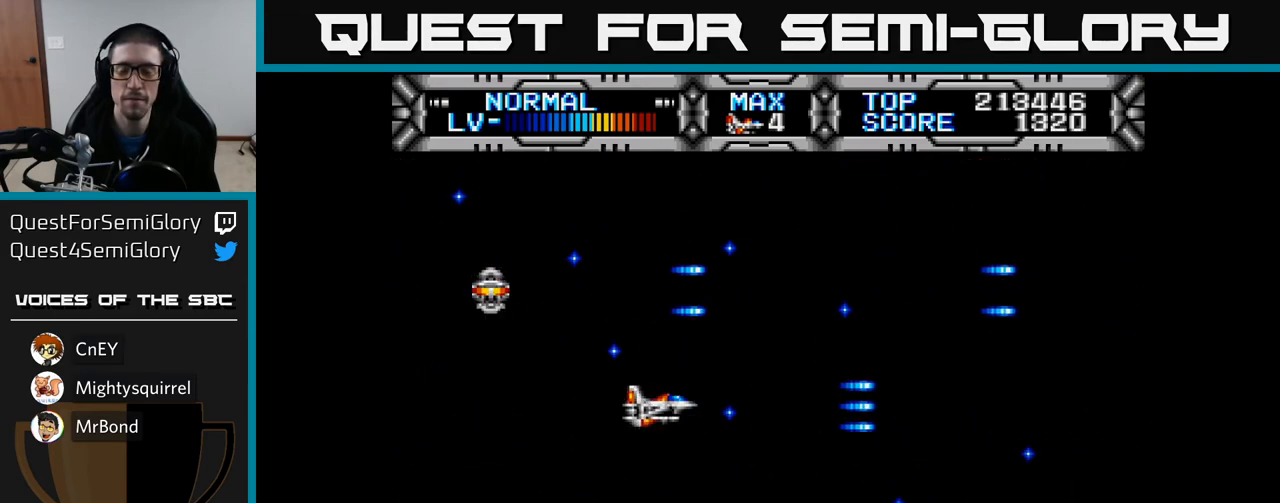
Gameplay with a controller (Xbox layout); each line is a JSON object with the inputs held at the frame after it. "events" lists button and stick changes between this image and that frame as [ms after this image, input, new state], when the widget could be followed in between.
{"buttons": [], "left_stick": "center", "right_stick": "center", "events": []}
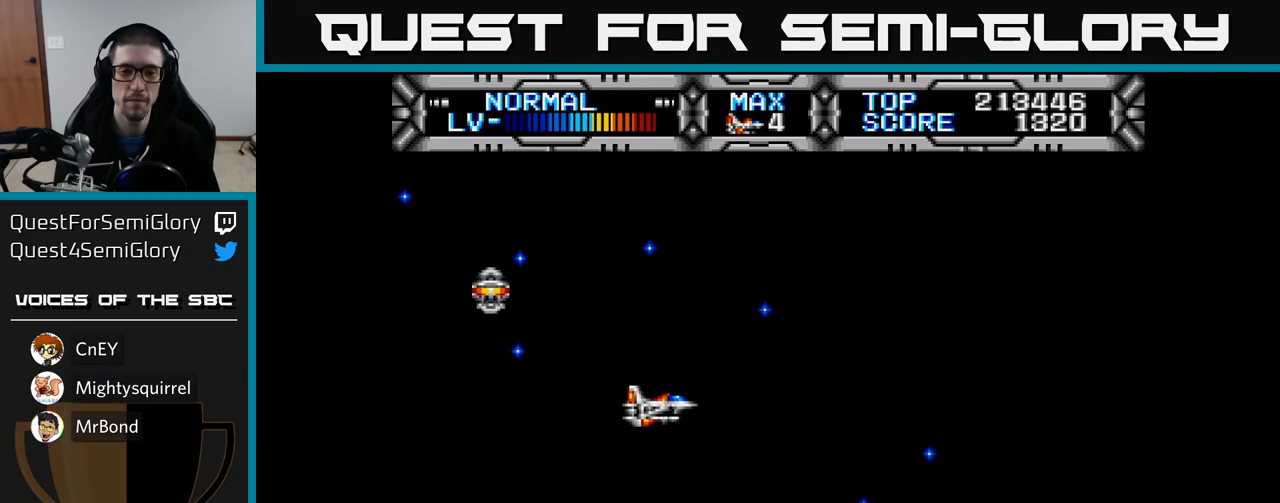
{"buttons": ["DPAD_RIGHT"], "left_stick": "center", "right_stick": "center", "events": [[450, "DPAD_RIGHT", "down"]]}
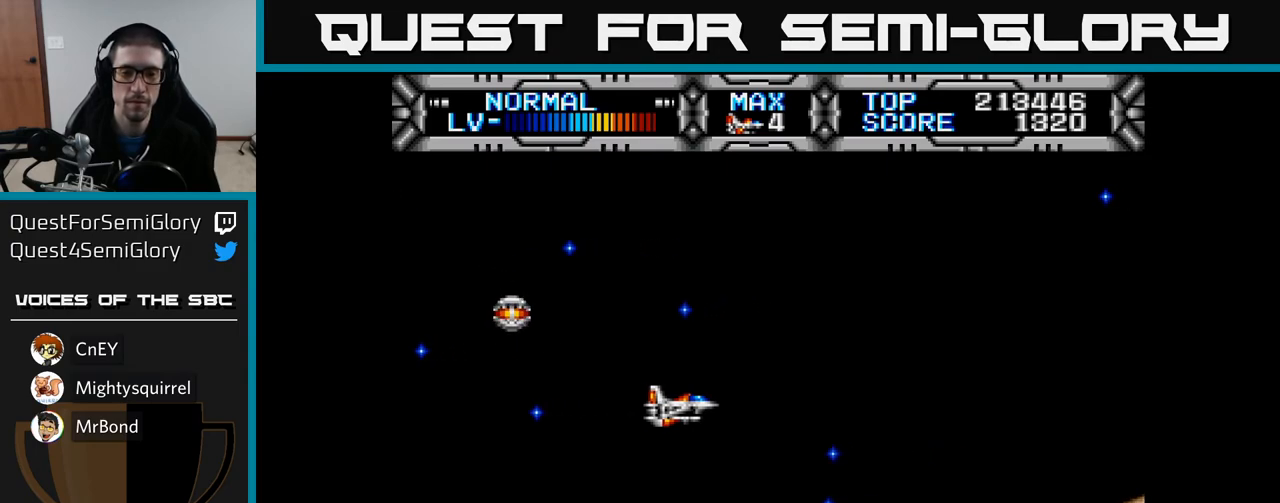
{"buttons": ["X"], "left_stick": "center", "right_stick": "center", "events": [[133, "DPAD_RIGHT", "up"], [167, "DPAD_LEFT", "down"], [217, "X", "down"], [383, "DPAD_LEFT", "up"]]}
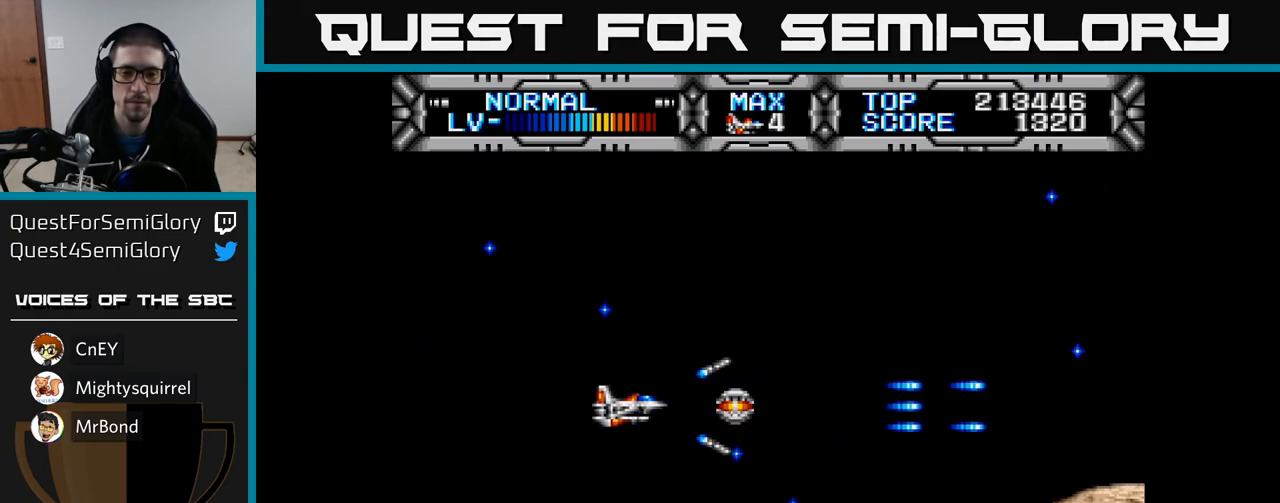
{"buttons": ["X"], "left_stick": "center", "right_stick": "center", "events": []}
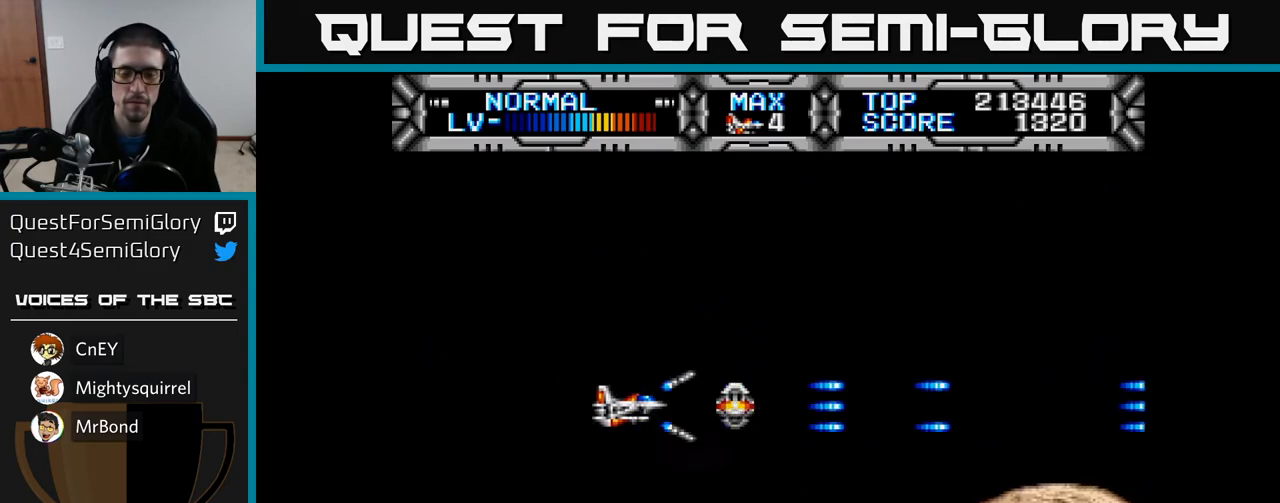
{"buttons": ["X", "DPAD_DOWN", "DPAD_RIGHT"], "left_stick": "center", "right_stick": "center", "events": [[367, "DPAD_DOWN", "down"], [483, "DPAD_RIGHT", "down"]]}
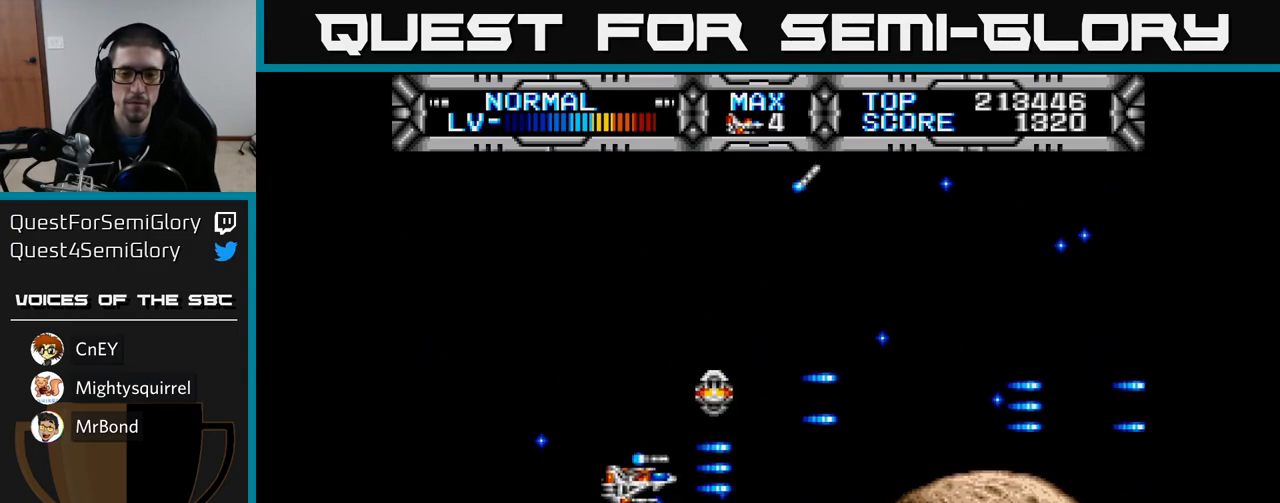
{"buttons": ["X"], "left_stick": "center", "right_stick": "center", "events": [[50, "DPAD_DOWN", "up"], [183, "DPAD_RIGHT", "up"], [233, "DPAD_LEFT", "down"], [450, "DPAD_LEFT", "up"]]}
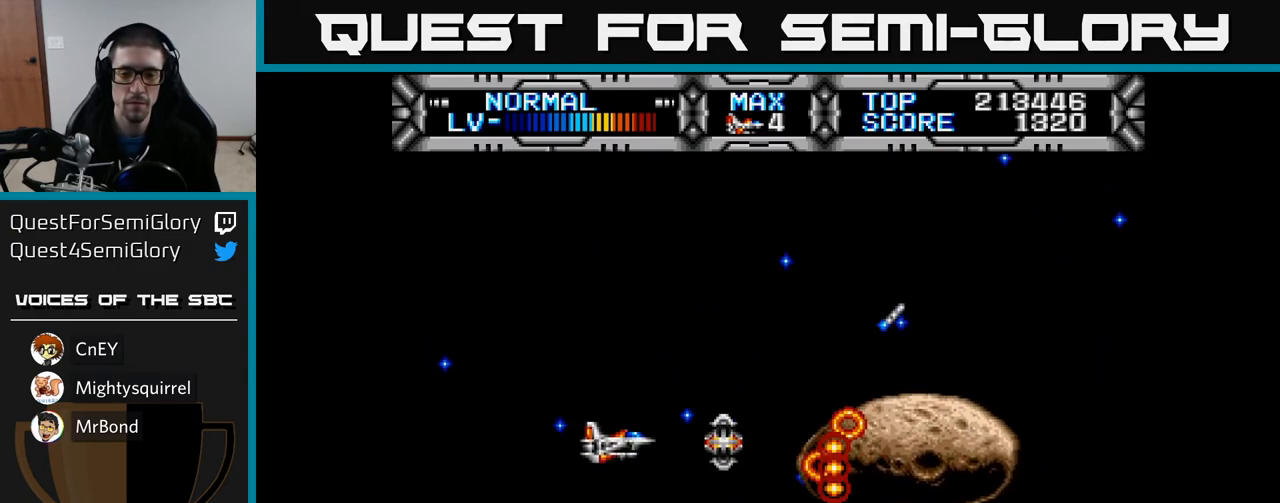
{"buttons": ["DPAD_UP"], "left_stick": "center", "right_stick": "center", "events": [[417, "X", "up"], [467, "DPAD_UP", "down"]]}
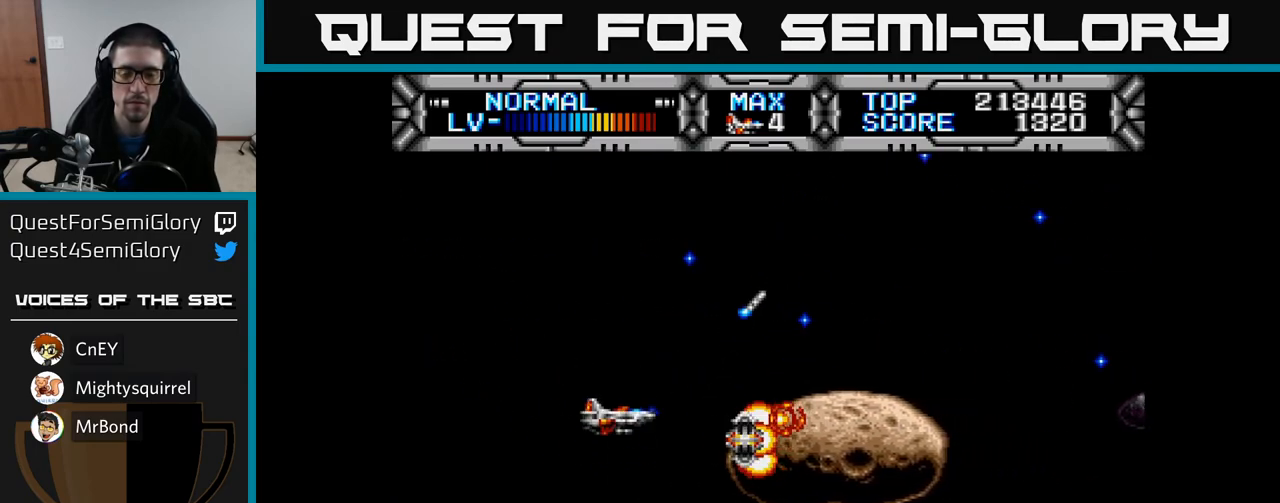
{"buttons": ["DPAD_RIGHT"], "left_stick": "center", "right_stick": "center", "events": [[200, "DPAD_RIGHT", "down"], [200, "DPAD_UP", "up"]]}
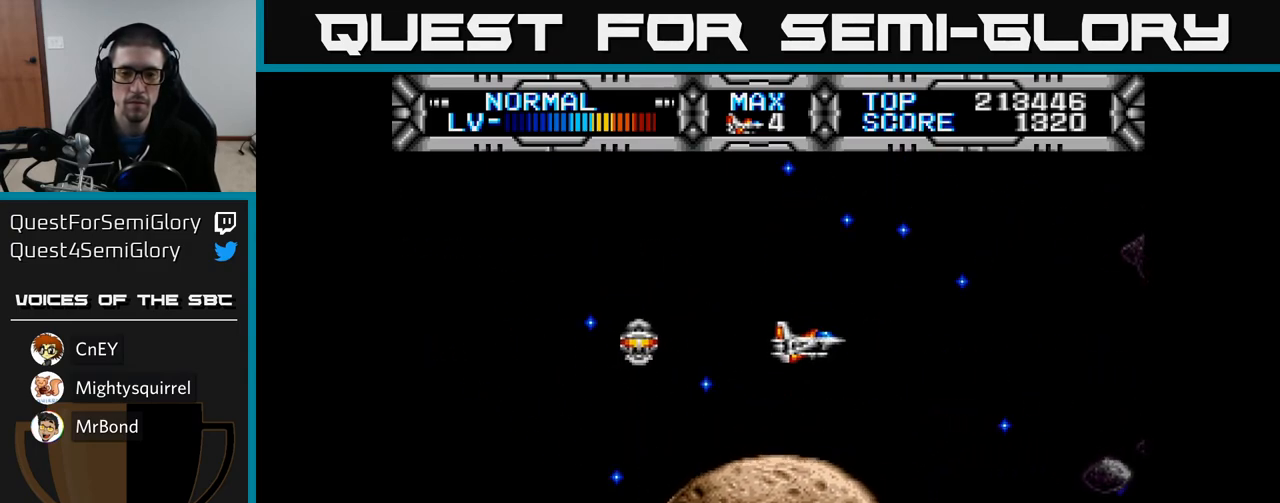
{"buttons": [], "left_stick": "center", "right_stick": "center", "events": [[67, "DPAD_RIGHT", "up"]]}
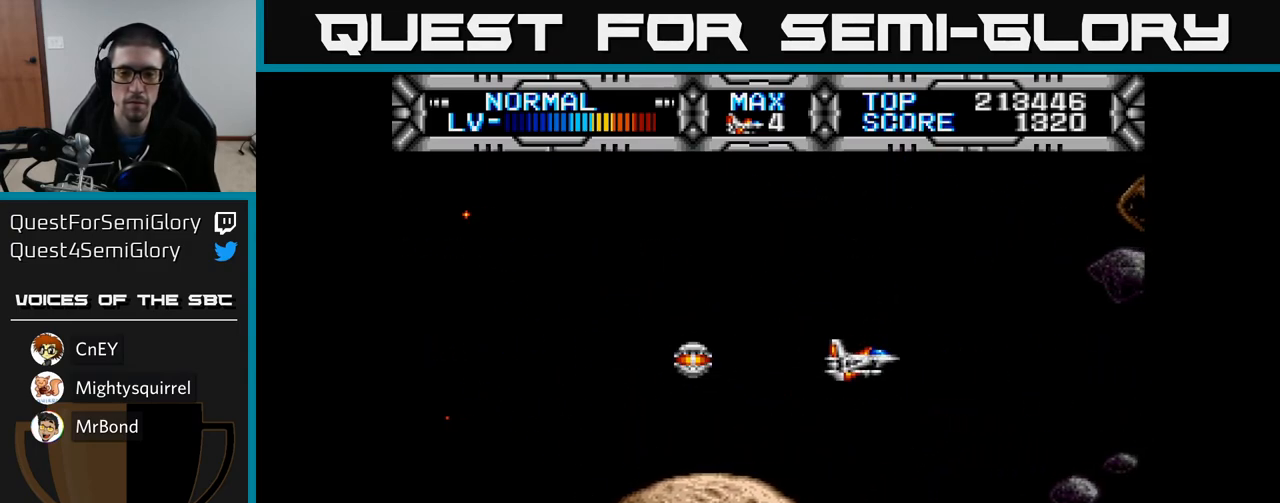
{"buttons": [], "left_stick": "center", "right_stick": "center", "events": []}
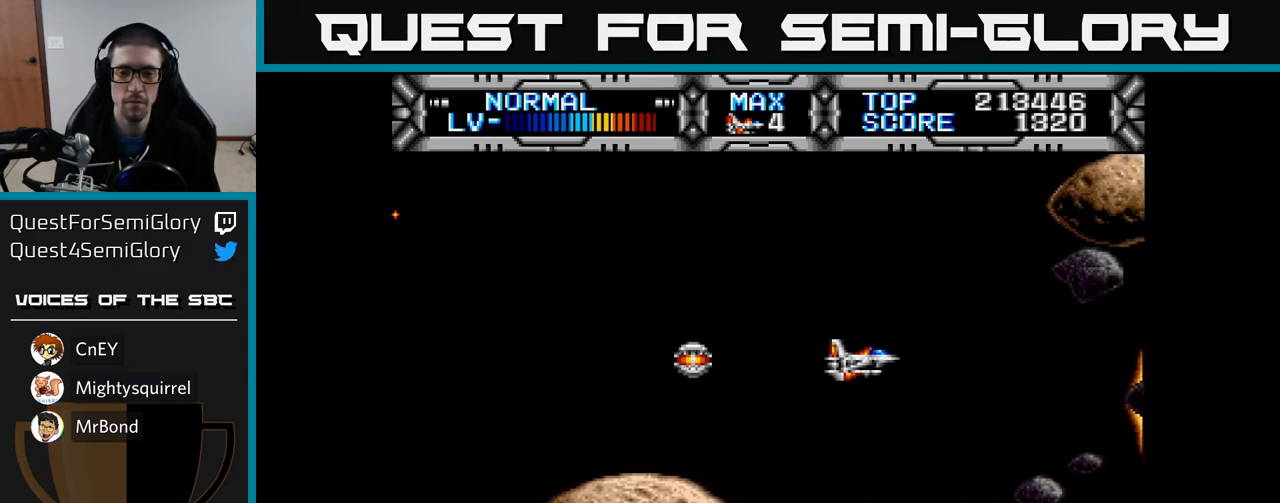
{"buttons": [], "left_stick": "center", "right_stick": "center", "events": [[150, "DPAD_LEFT", "down"], [250, "DPAD_LEFT", "up"]]}
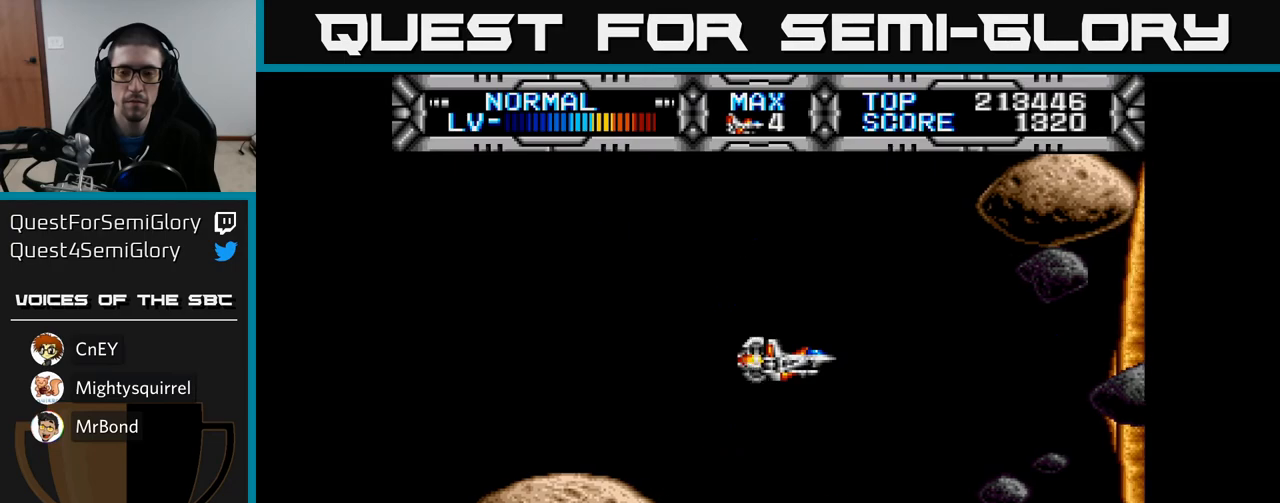
{"buttons": [], "left_stick": "center", "right_stick": "center", "events": [[67, "DPAD_DOWN", "down"], [133, "DPAD_DOWN", "up"]]}
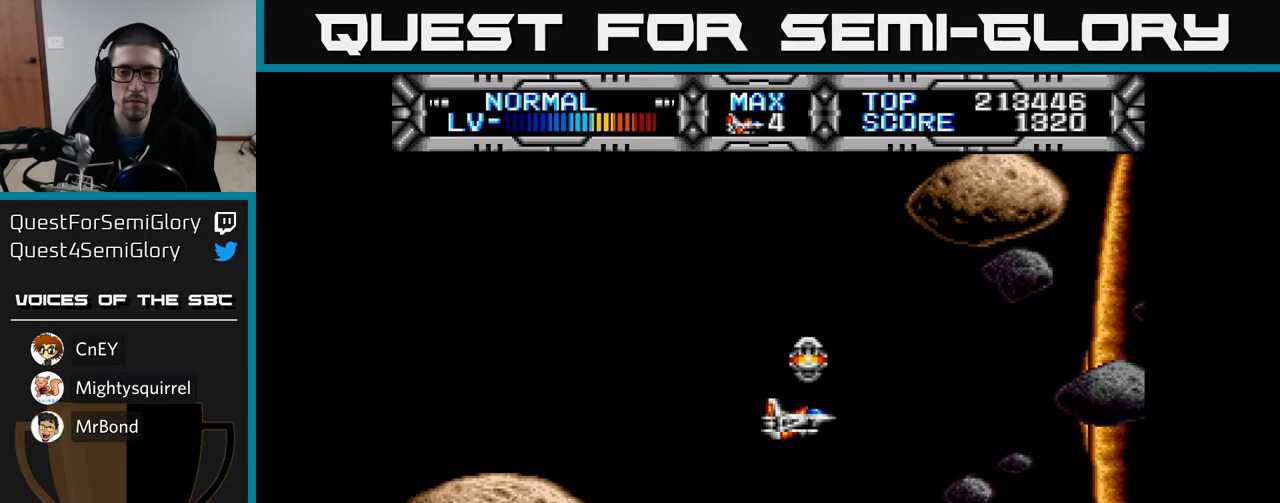
{"buttons": [], "left_stick": "center", "right_stick": "center", "events": []}
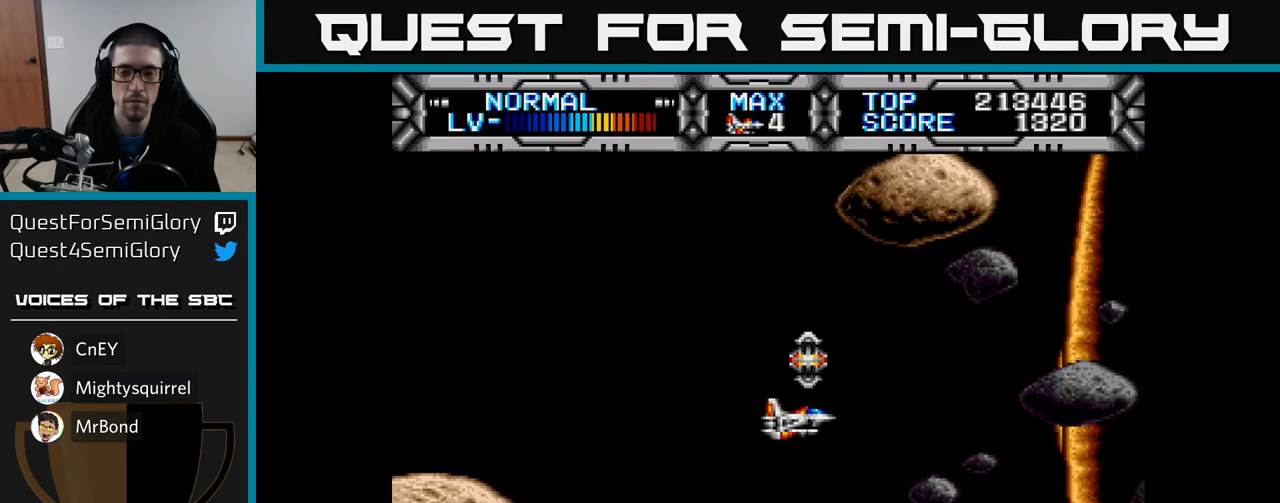
{"buttons": [], "left_stick": "center", "right_stick": "center", "events": [[333, "DPAD_DOWN", "down"], [400, "B", "down"], [450, "DPAD_DOWN", "up"], [483, "B", "up"]]}
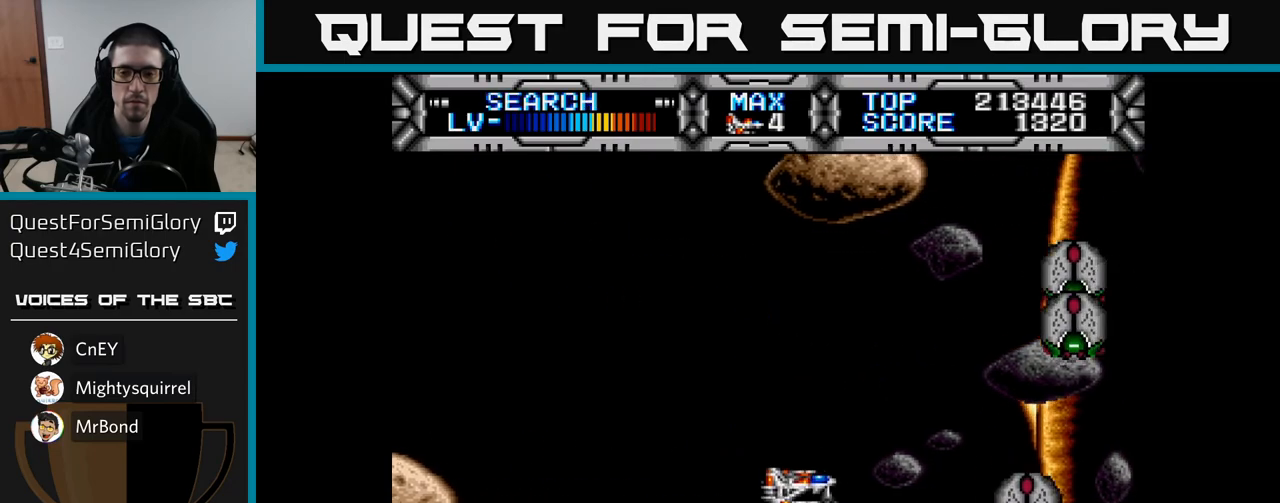
{"buttons": [], "left_stick": "center", "right_stick": "center", "events": [[83, "DPAD_LEFT", "down"], [117, "DPAD_UP", "down"], [217, "DPAD_UP", "up"], [367, "DPAD_UP", "down"], [383, "DPAD_LEFT", "up"], [450, "DPAD_UP", "up"]]}
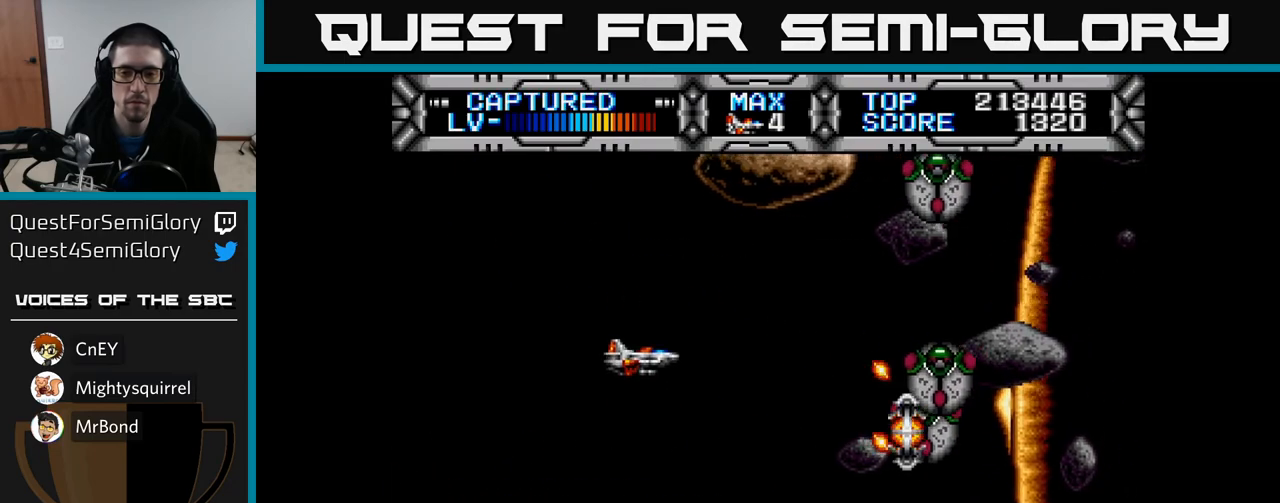
{"buttons": ["DPAD_LEFT"], "left_stick": "center", "right_stick": "center", "events": [[200, "DPAD_DOWN", "down"], [367, "DPAD_DOWN", "up"], [467, "DPAD_LEFT", "down"]]}
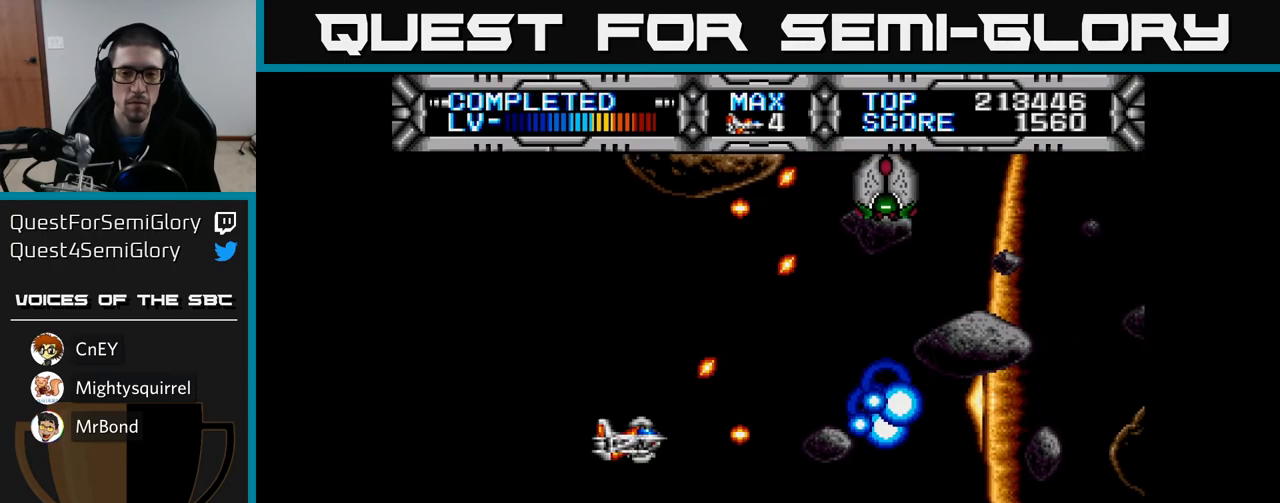
{"buttons": ["B", "DPAD_DOWN", "DPAD_LEFT"], "left_stick": "center", "right_stick": "center", "events": [[100, "DPAD_DOWN", "down"], [133, "DPAD_LEFT", "up"], [183, "DPAD_RIGHT", "down"], [250, "DPAD_DOWN", "up"], [250, "DPAD_RIGHT", "up"], [483, "B", "down"], [483, "DPAD_DOWN", "down"], [500, "DPAD_LEFT", "down"]]}
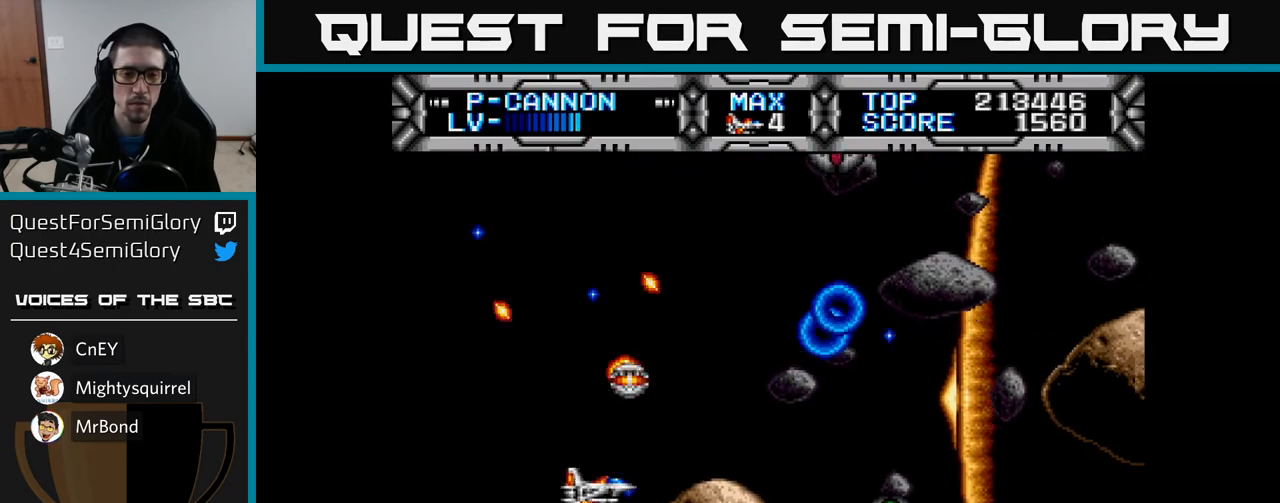
{"buttons": [], "left_stick": "center", "right_stick": "center", "events": [[33, "DPAD_DOWN", "up"], [33, "DPAD_LEFT", "up"], [67, "B", "up"], [167, "DPAD_LEFT", "down"], [333, "DPAD_LEFT", "up"]]}
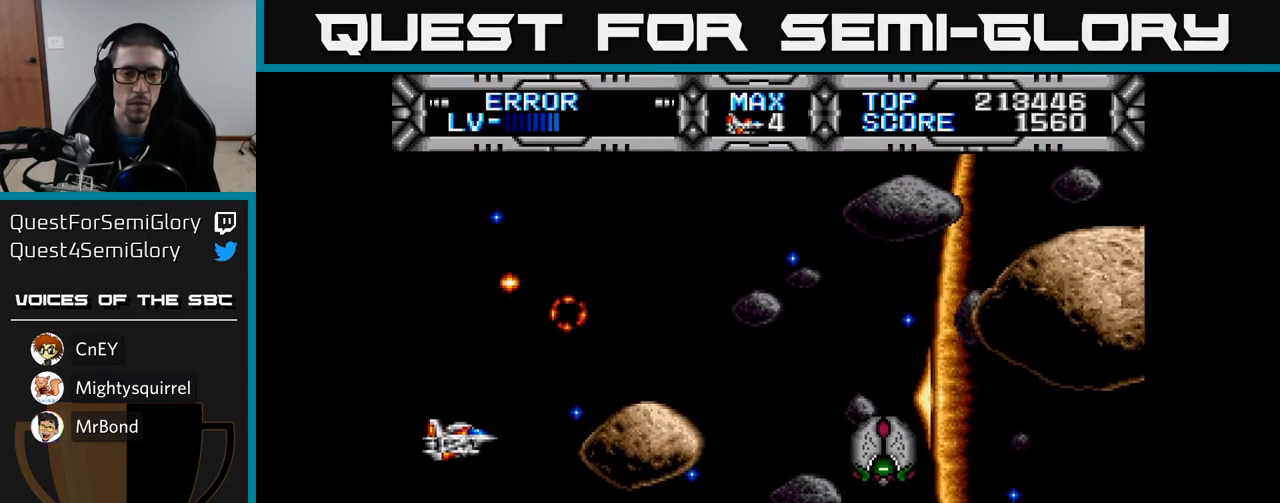
{"buttons": ["DPAD_RIGHT"], "left_stick": "center", "right_stick": "center", "events": [[50, "DPAD_DOWN", "down"], [200, "DPAD_RIGHT", "down"], [217, "DPAD_DOWN", "up"]]}
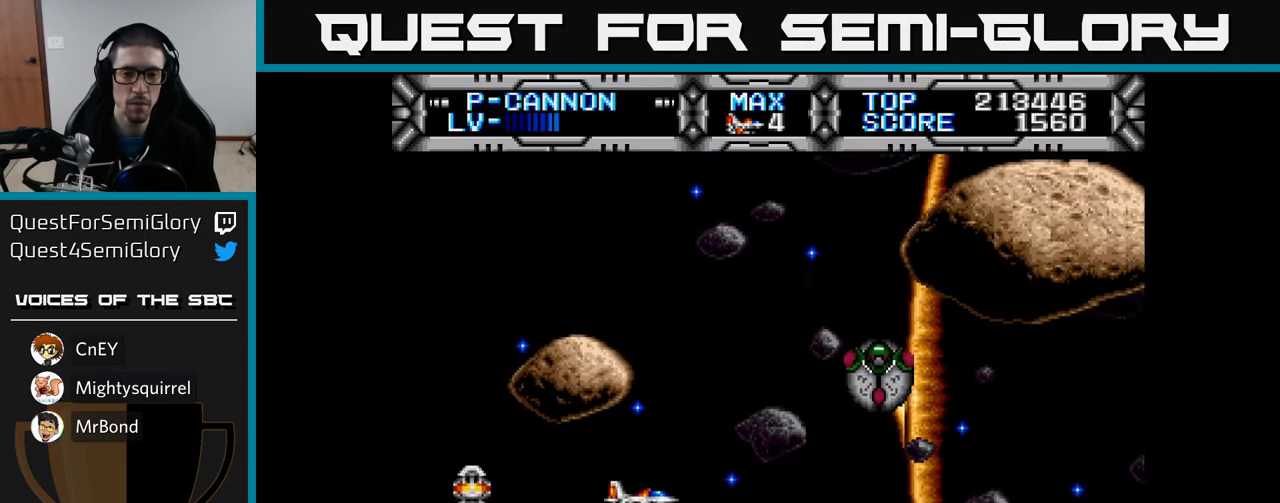
{"buttons": [], "left_stick": "center", "right_stick": "center", "events": [[50, "DPAD_UP", "down"], [83, "DPAD_RIGHT", "up"], [167, "B", "down"], [233, "B", "up"], [233, "DPAD_UP", "up"]]}
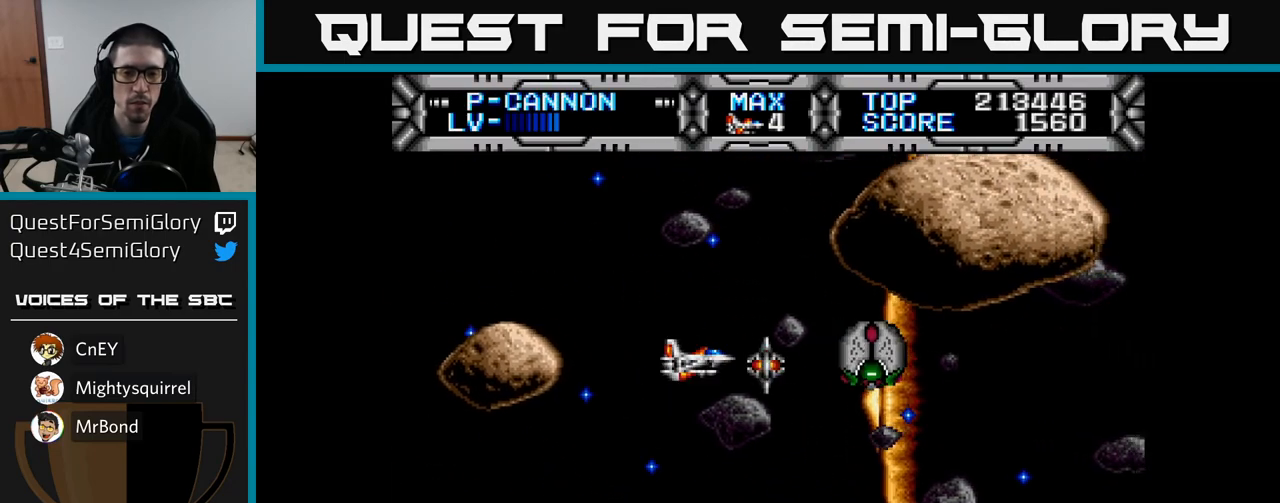
{"buttons": [], "left_stick": "center", "right_stick": "center", "events": [[300, "DPAD_LEFT", "down"], [383, "DPAD_LEFT", "up"]]}
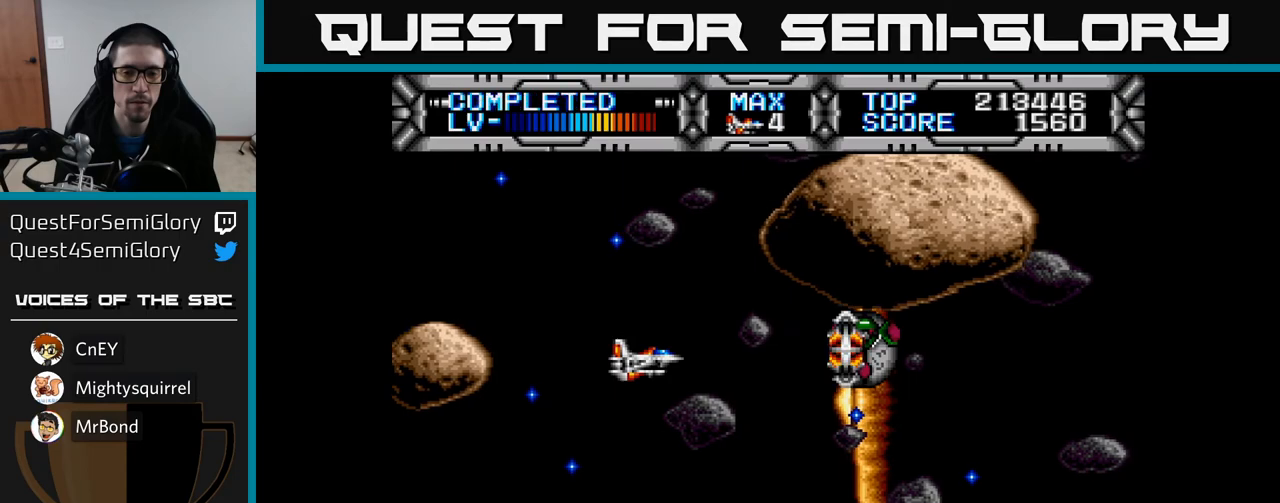
{"buttons": ["DPAD_DOWN"], "left_stick": "center", "right_stick": "center", "events": [[483, "DPAD_DOWN", "down"]]}
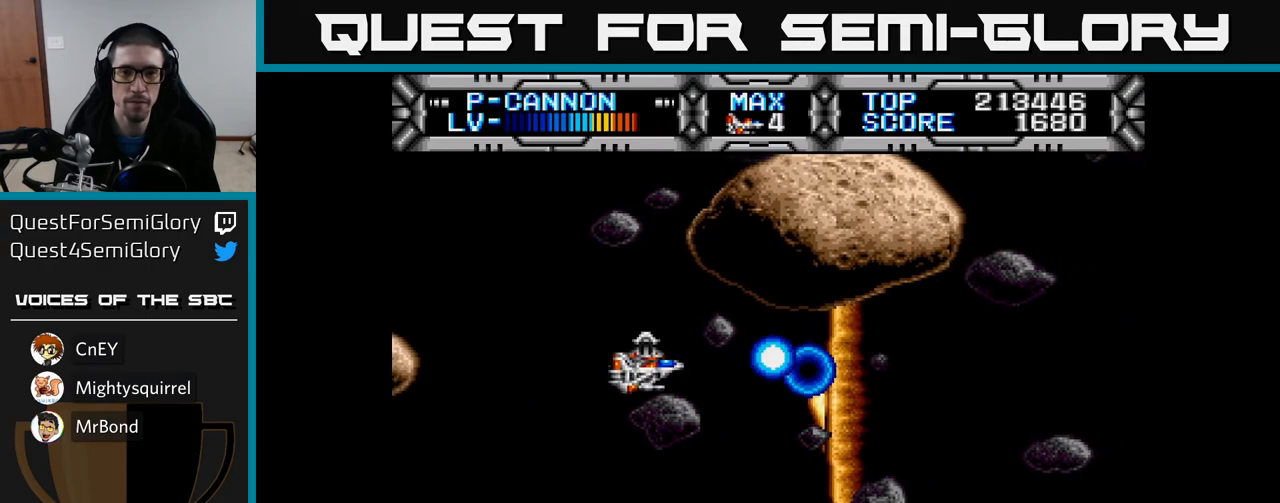
{"buttons": [], "left_stick": "center", "right_stick": "center", "events": [[17, "DPAD_RIGHT", "down"], [67, "DPAD_DOWN", "up"], [333, "DPAD_RIGHT", "up"]]}
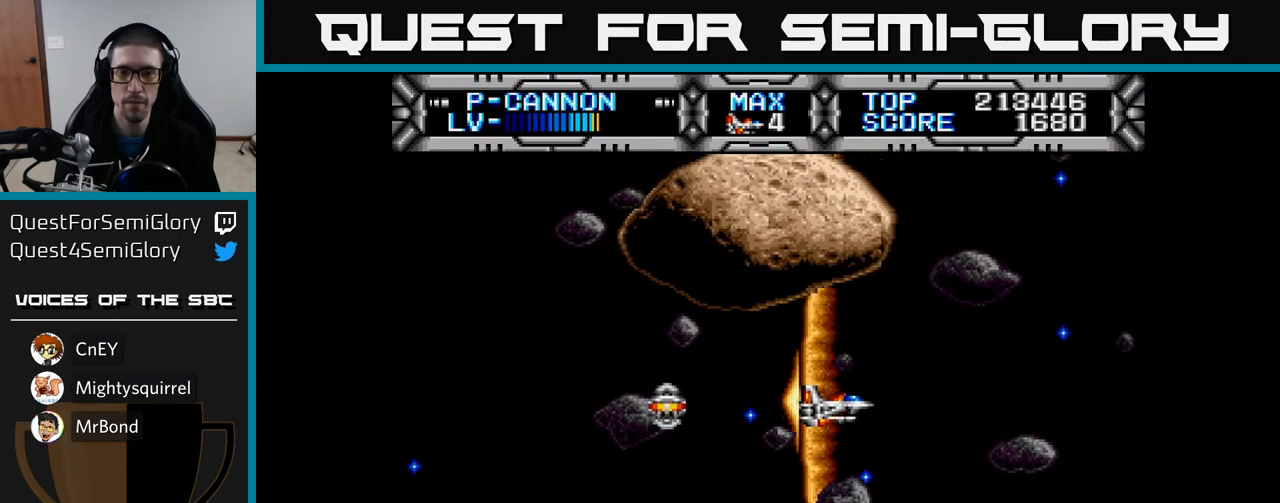
{"buttons": ["DPAD_DOWN"], "left_stick": "center", "right_stick": "center", "events": [[500, "DPAD_DOWN", "down"]]}
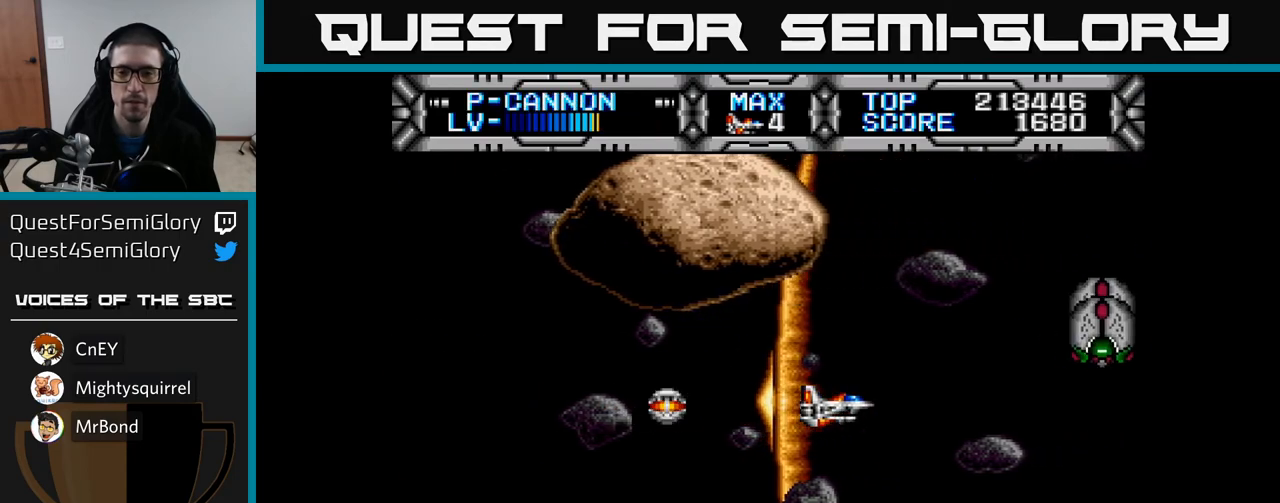
{"buttons": [], "left_stick": "center", "right_stick": "center", "events": [[17, "B", "down"], [100, "B", "up"], [150, "DPAD_DOWN", "up"], [167, "DPAD_LEFT", "down"], [200, "DPAD_UP", "down"], [350, "DPAD_UP", "up"], [367, "DPAD_LEFT", "up"]]}
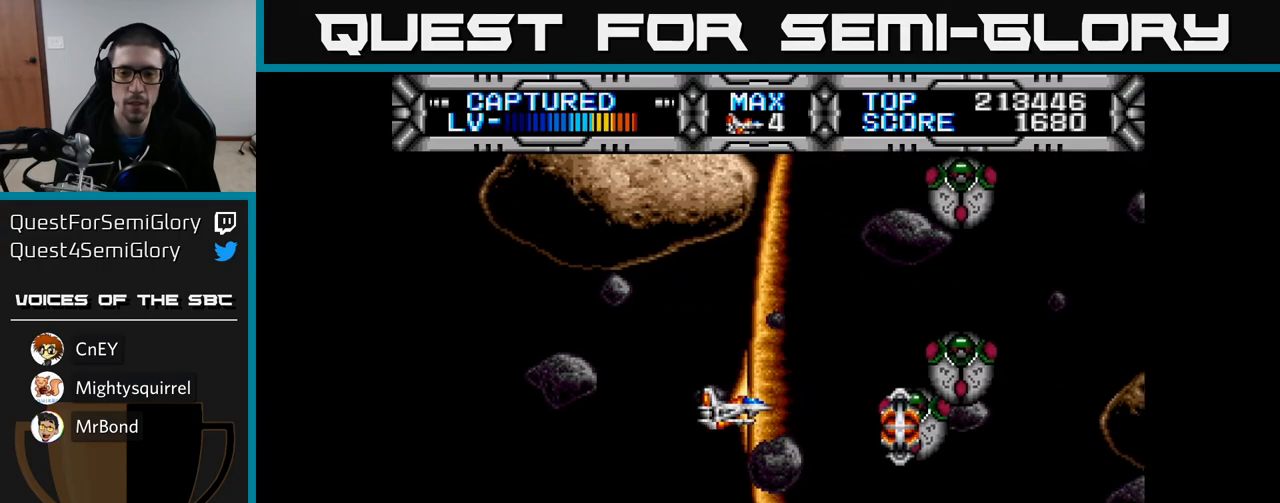
{"buttons": ["DPAD_DOWN"], "left_stick": "center", "right_stick": "center", "events": [[50, "DPAD_LEFT", "down"], [233, "DPAD_LEFT", "up"], [433, "DPAD_DOWN", "down"]]}
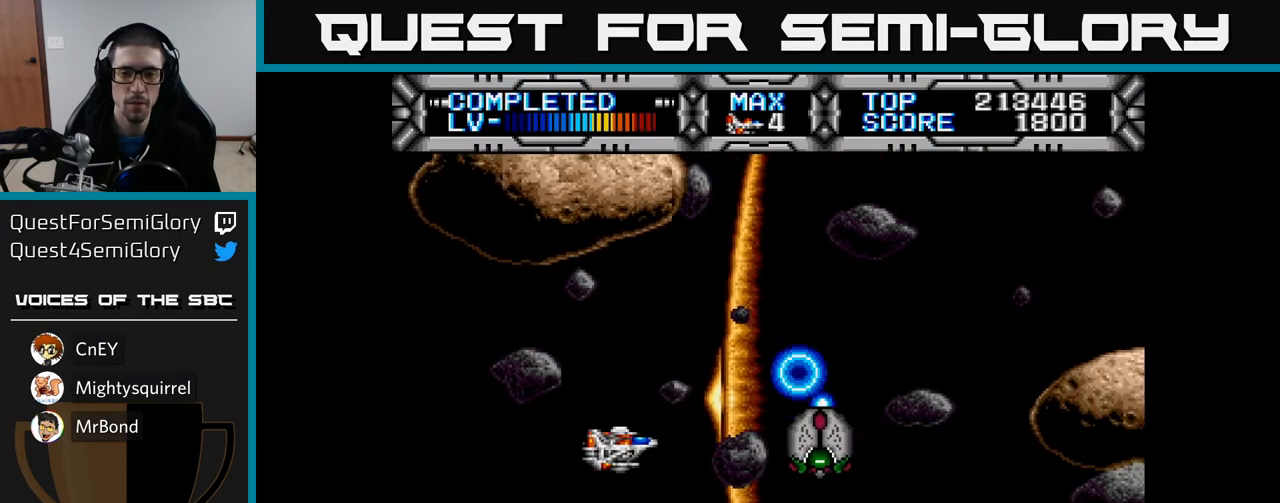
{"buttons": ["DPAD_LEFT"], "left_stick": "center", "right_stick": "center", "events": [[33, "DPAD_DOWN", "up"], [67, "B", "down"], [167, "B", "up"], [233, "DPAD_DOWN", "down"], [283, "DPAD_LEFT", "down"], [317, "DPAD_DOWN", "up"]]}
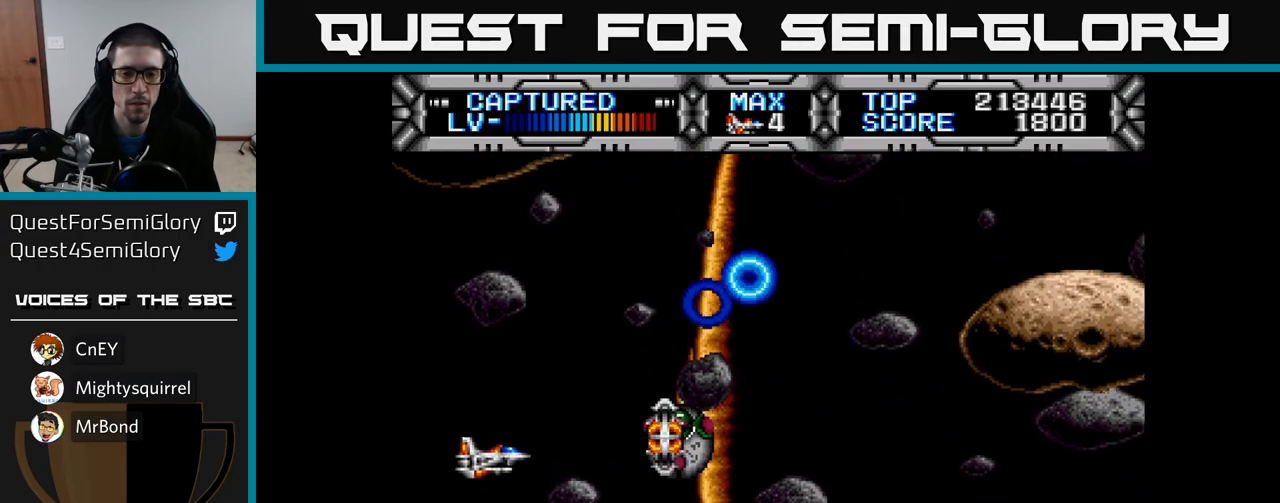
{"buttons": ["DPAD_UP"], "left_stick": "center", "right_stick": "center", "events": [[67, "DPAD_UP", "down"], [117, "DPAD_LEFT", "up"], [183, "DPAD_UP", "up"], [450, "DPAD_UP", "down"]]}
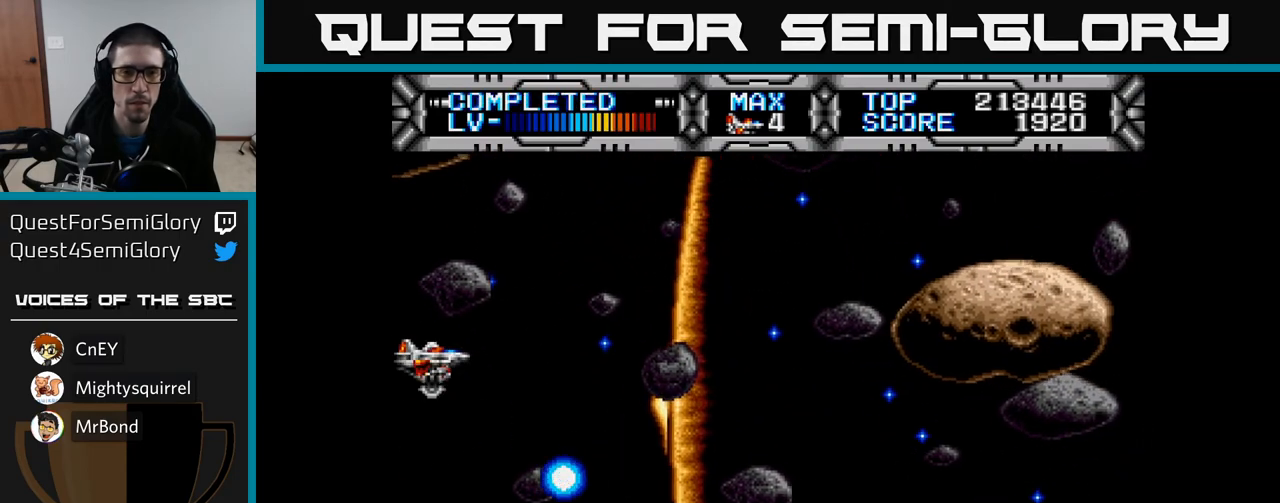
{"buttons": ["X"], "left_stick": "center", "right_stick": "center", "events": [[67, "DPAD_UP", "up"], [83, "DPAD_RIGHT", "down"], [350, "X", "down"], [400, "DPAD_RIGHT", "up"]]}